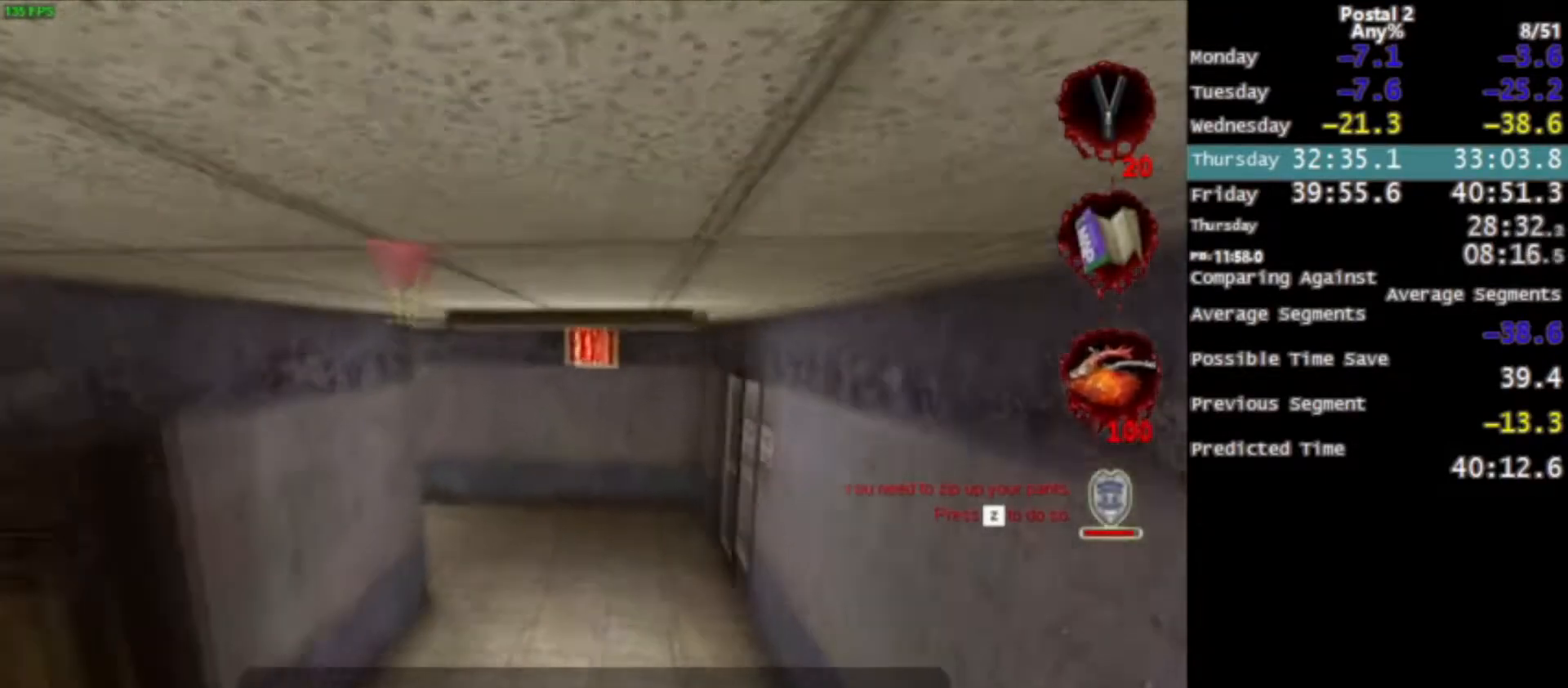
Gameplay with keyboard and mouse; each line is a JSON object with the keys and mouse buttons held at the frame after it. "events" lists presses ("down") and releases ("up") of "0", "1", "2", "3", "4", "5", "6", "7", "8", "9", "a", "alt", "c", "ctrl", "d", "e", "f", "q", "r", "s", "shift", "space", "tab", "v", "w", "x", "z", "mouse_left", "mouse_middle", "mouse_right", "mouse_wheel_up" and "mouse_wheel_down" between this image and that frame as [ms after this image, input, new state], when the widget could be followed in between. "mouse_left", "mouse_middle", "mouse_right", "mouse_wheel_up", "mouse_wheel_down" = the "left", "middle", "right", "wheel_up", "wheel_down" buttons of the "mouse" list. No other keys are recorded. Mouse movement is not recorded.
{"keys": ["space", "w"], "mouse": [], "events": [[467, "space", "down"]]}
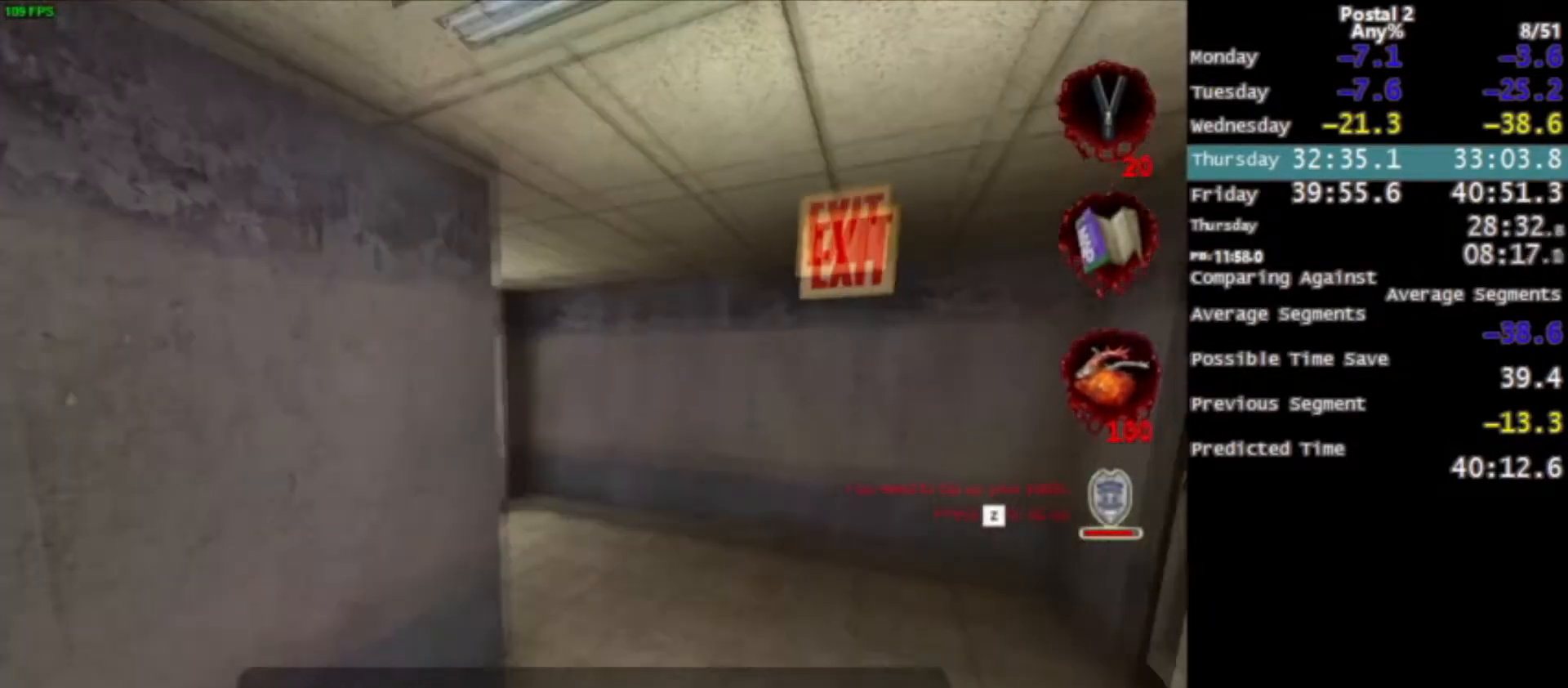
{"keys": ["a", "w"], "mouse": [], "events": [[67, "space", "up"], [434, "a", "down"]]}
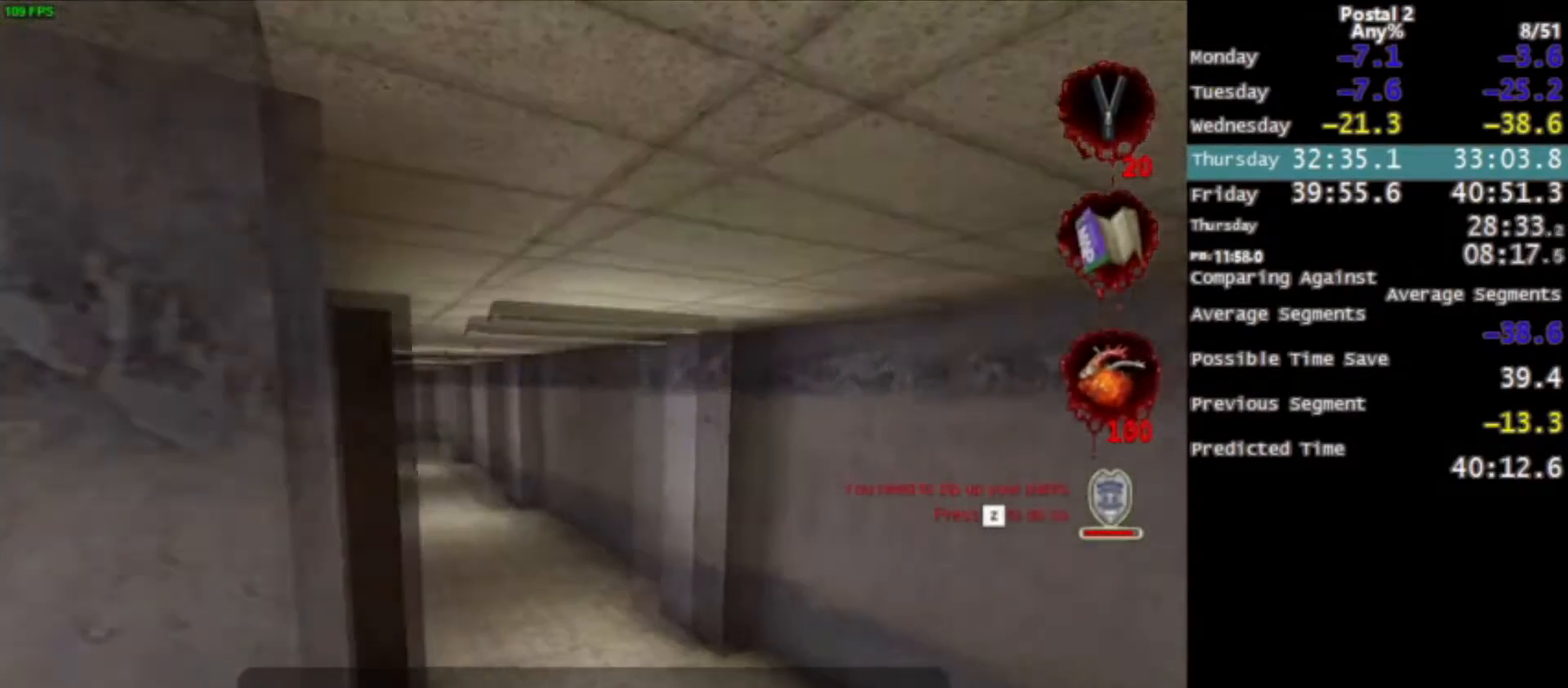
{"keys": ["w"], "mouse": ["left"], "events": [[33, "a", "up"], [267, "space", "down"], [367, "space", "up"], [467, "mouse_left", "down"]]}
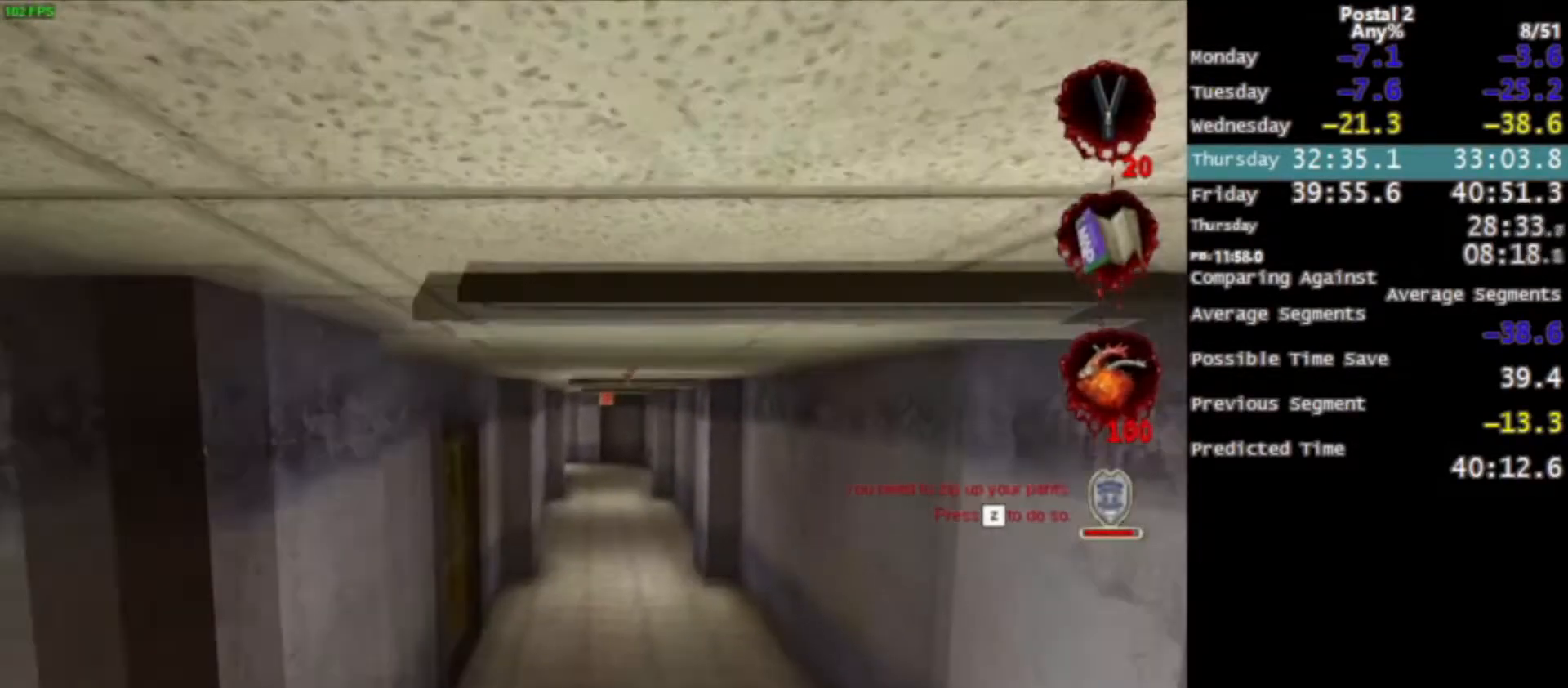
{"keys": ["w"], "mouse": [], "events": [[67, "mouse_left", "up"]]}
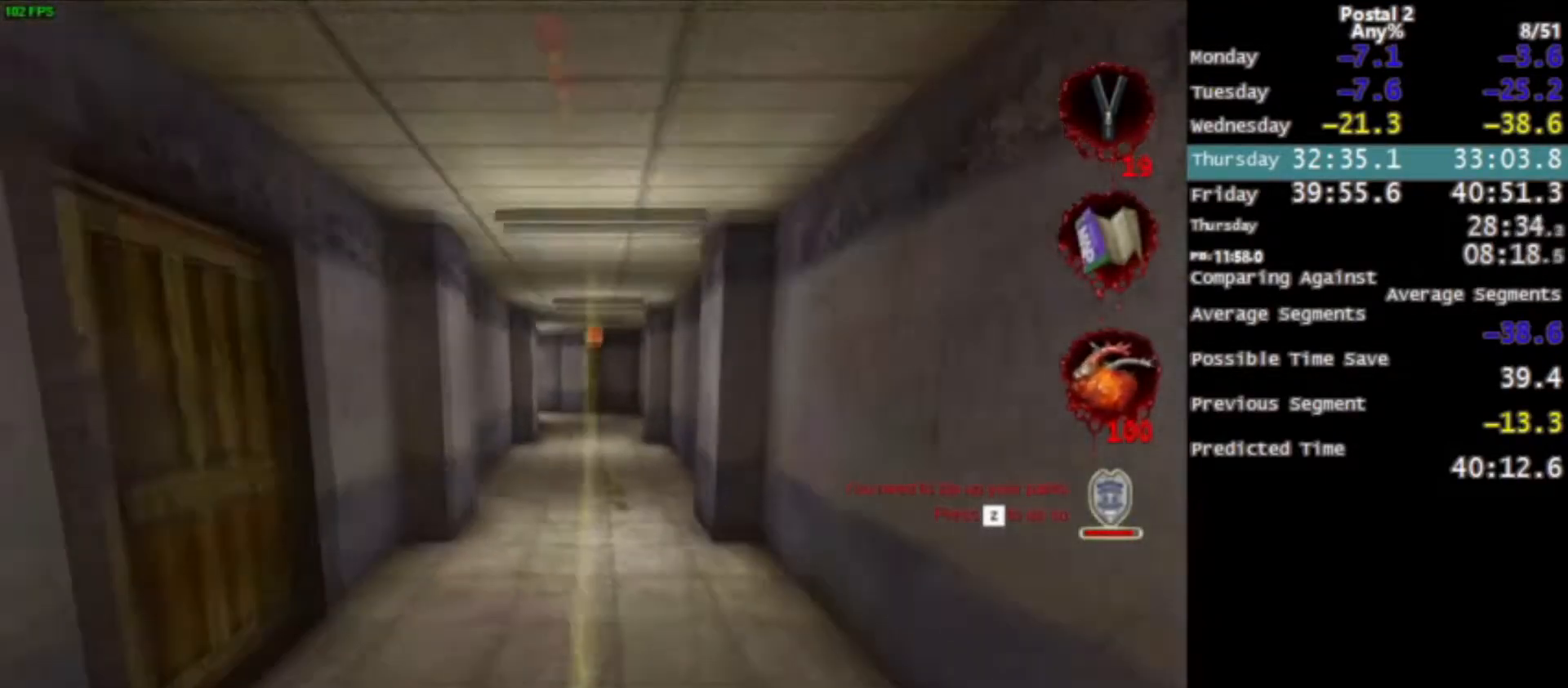
{"keys": ["w"], "mouse": [], "events": [[33, "space", "down"], [167, "space", "up"]]}
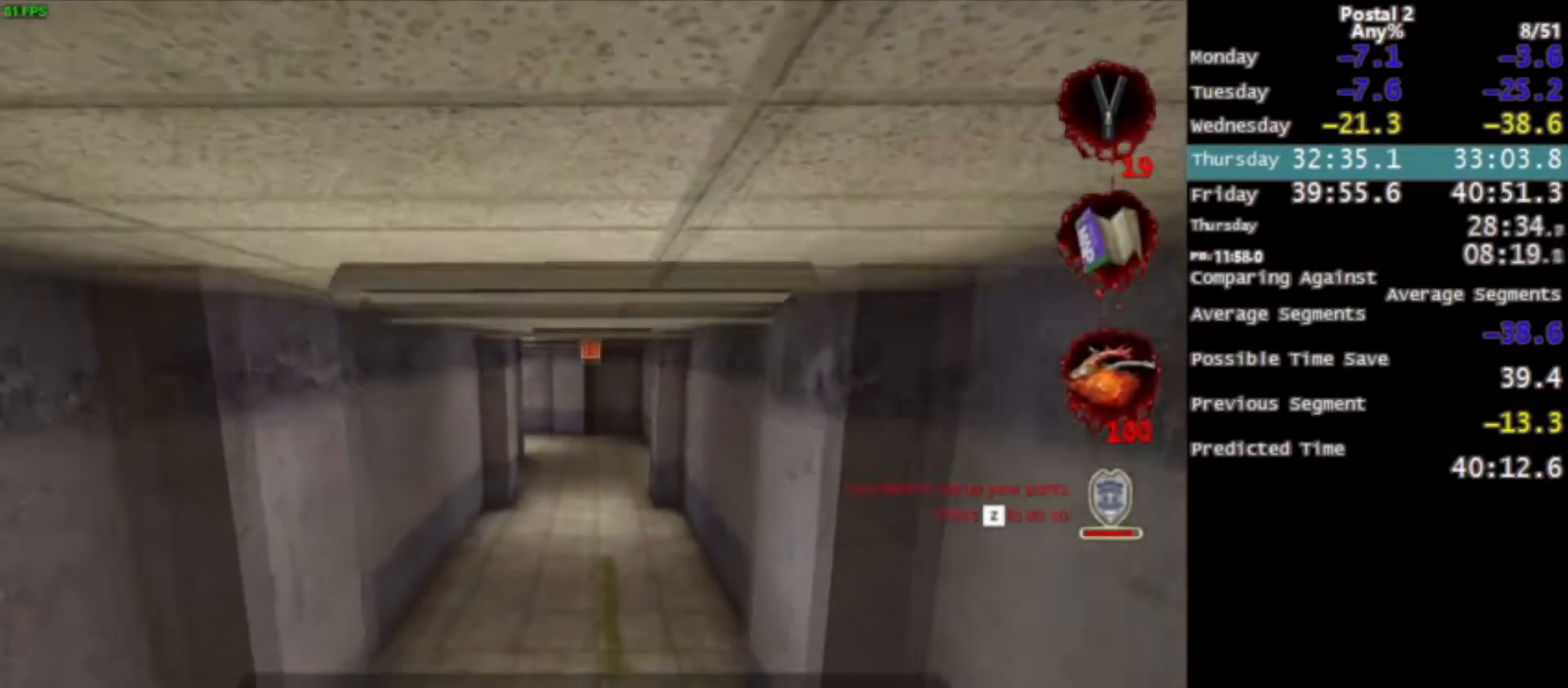
{"keys": ["w"], "mouse": [], "events": [[267, "space", "down"], [334, "space", "up"]]}
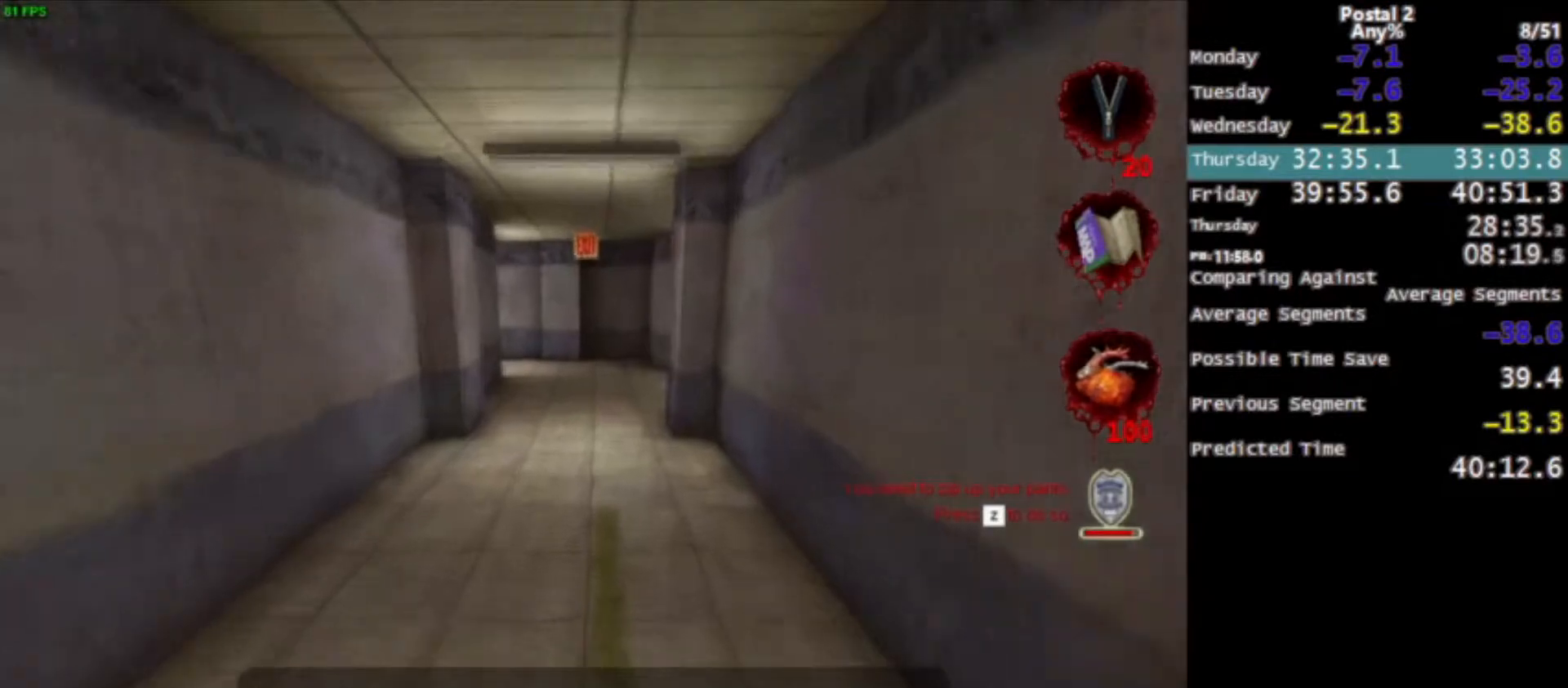
{"keys": ["w"], "mouse": ["left"], "events": [[200, "space", "down"], [300, "space", "up"], [467, "mouse_left", "down"]]}
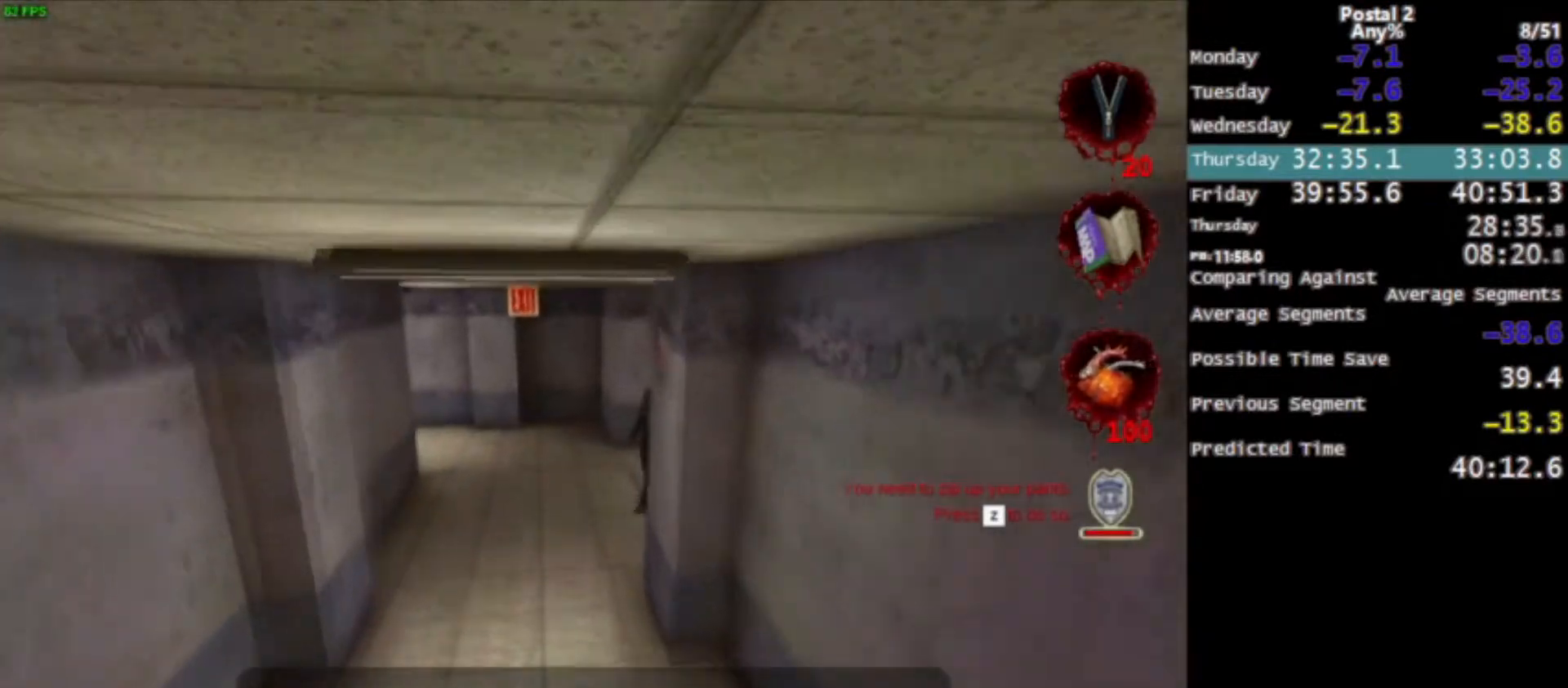
{"keys": ["w"], "mouse": ["left"], "events": []}
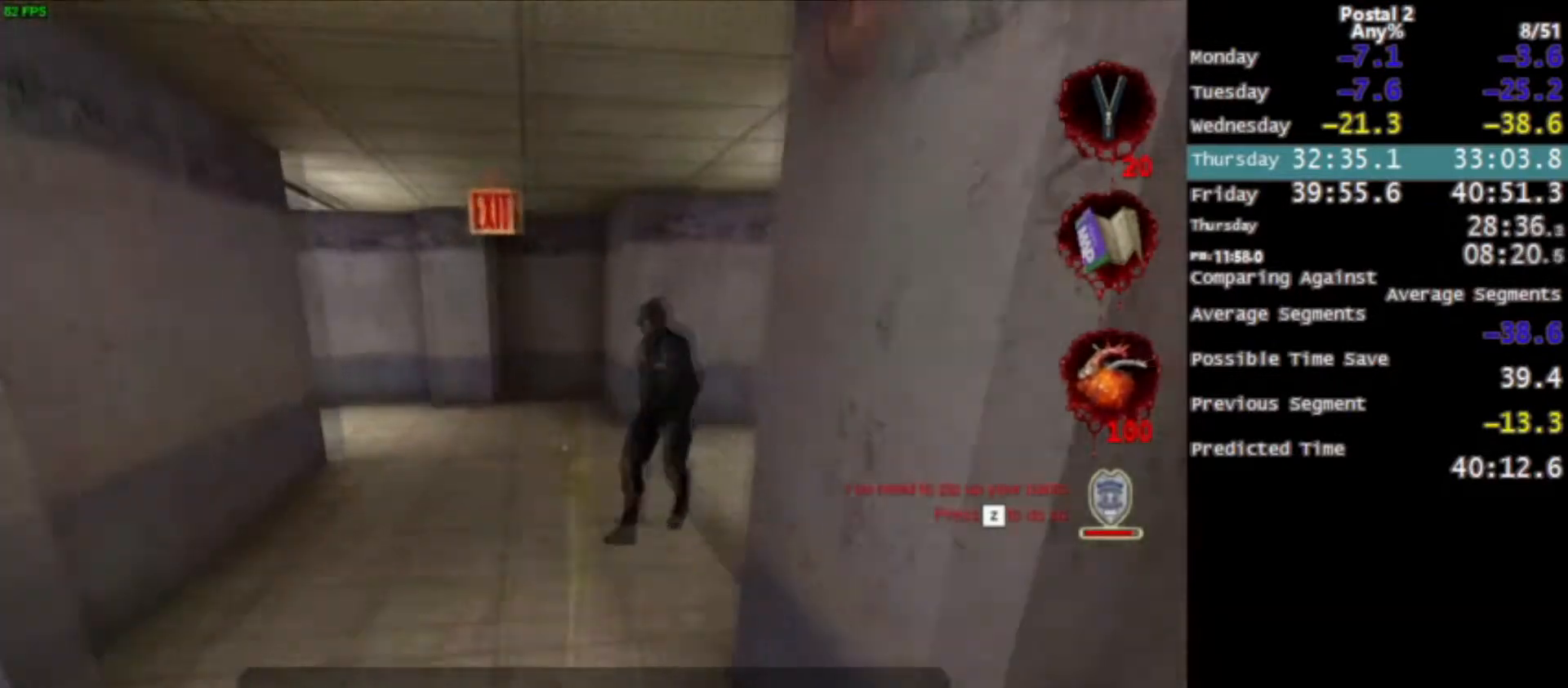
{"keys": ["d", "w"], "mouse": ["left"], "events": [[100, "space", "down"], [167, "d", "down"], [167, "space", "up"]]}
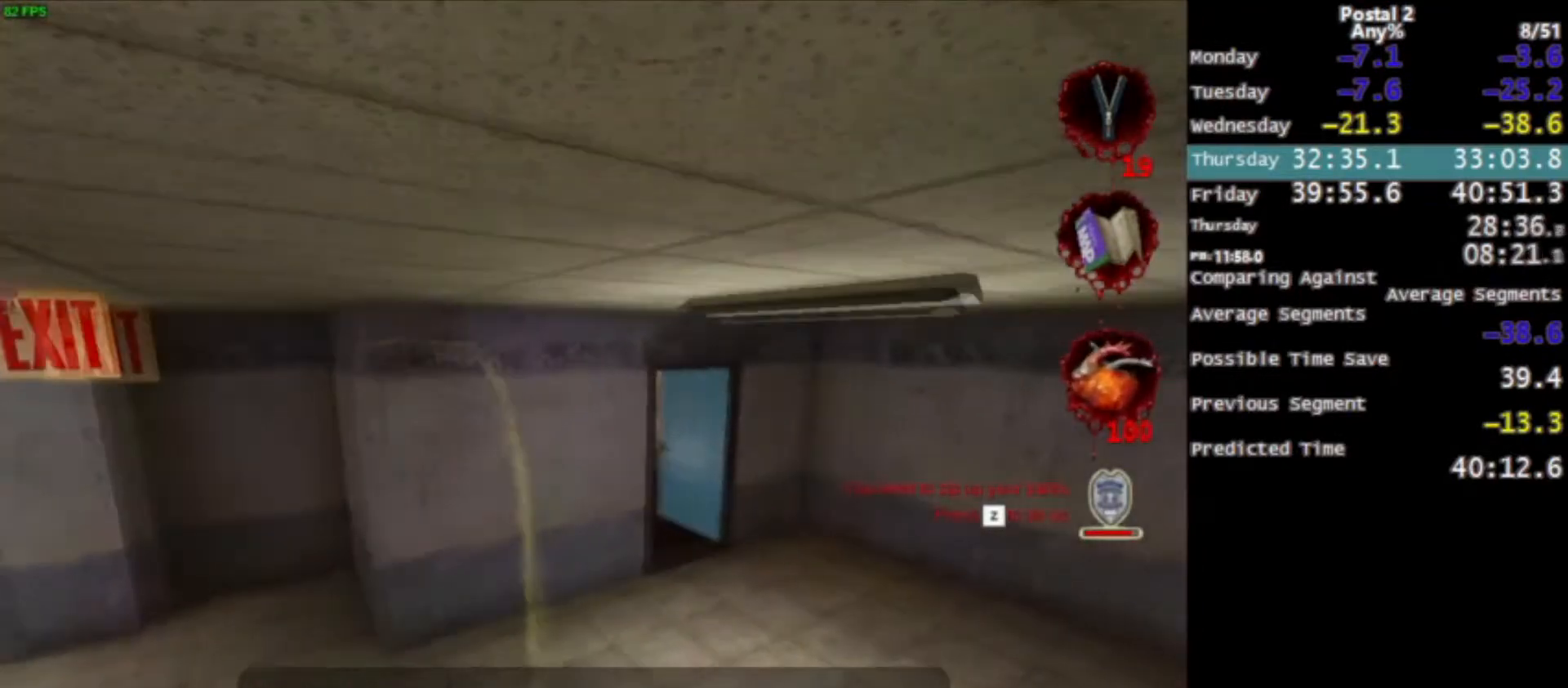
{"keys": ["space", "w"], "mouse": ["left"], "events": [[234, "d", "up"], [434, "space", "down"]]}
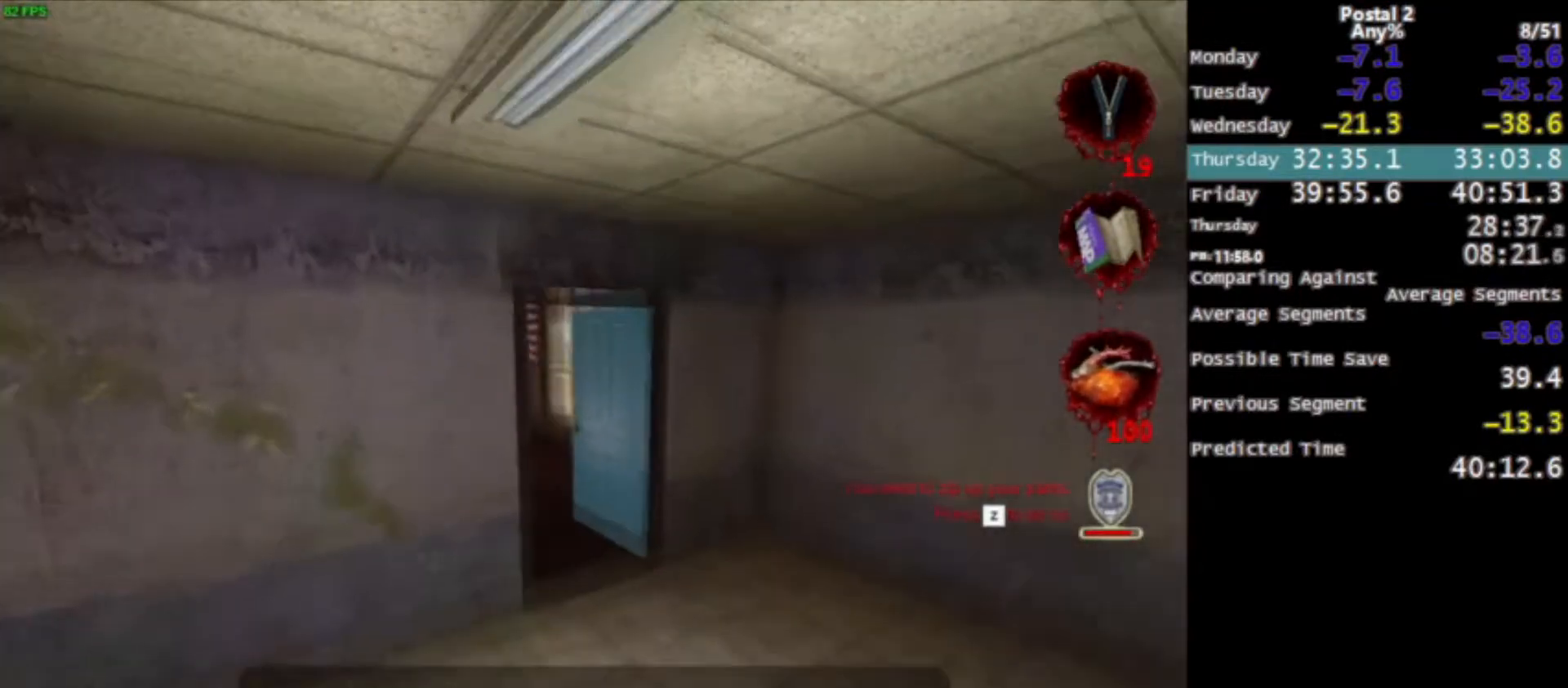
{"keys": ["w"], "mouse": ["left"], "events": [[33, "space", "up"], [200, "a", "down"], [267, "a", "up"]]}
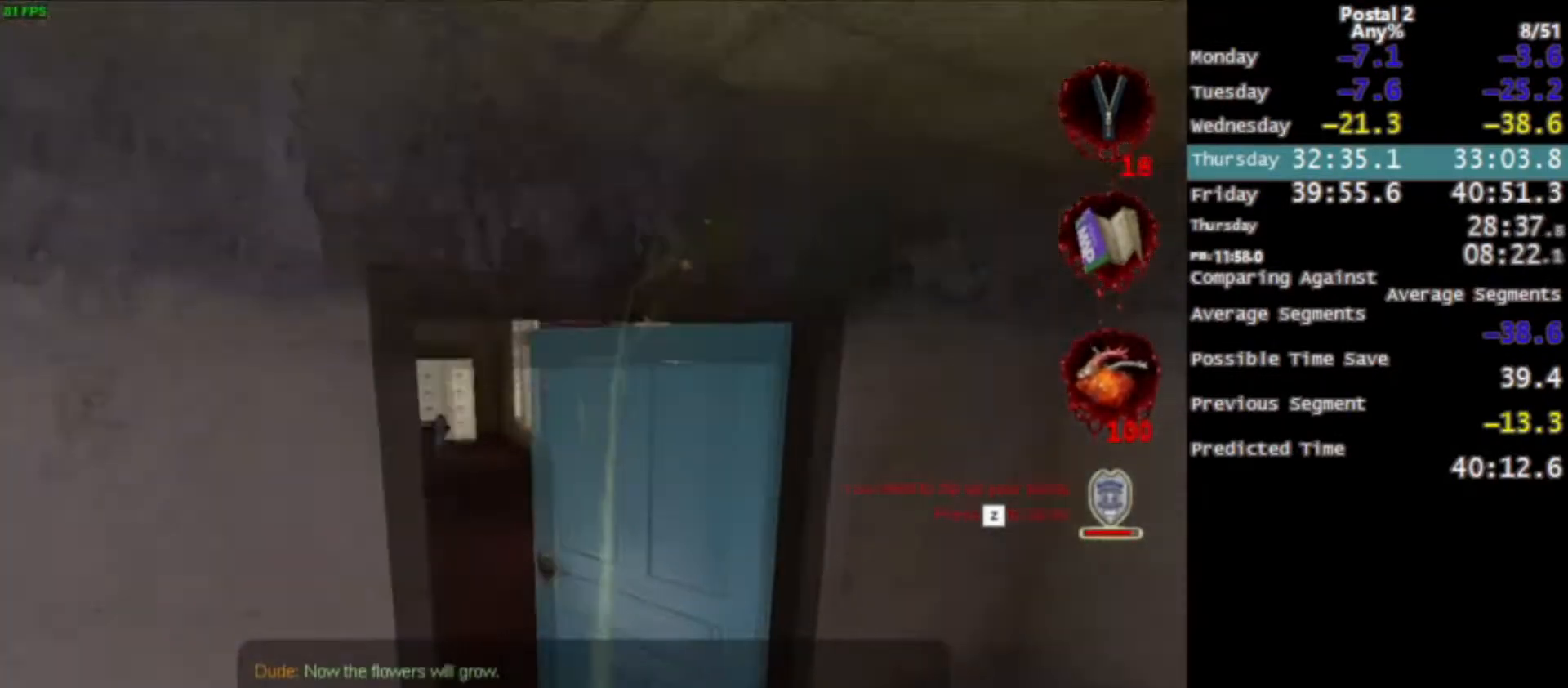
{"keys": ["q", "space", "w"], "mouse": ["left"], "events": [[134, "a", "down"], [234, "a", "up"], [367, "space", "down"], [467, "q", "down"]]}
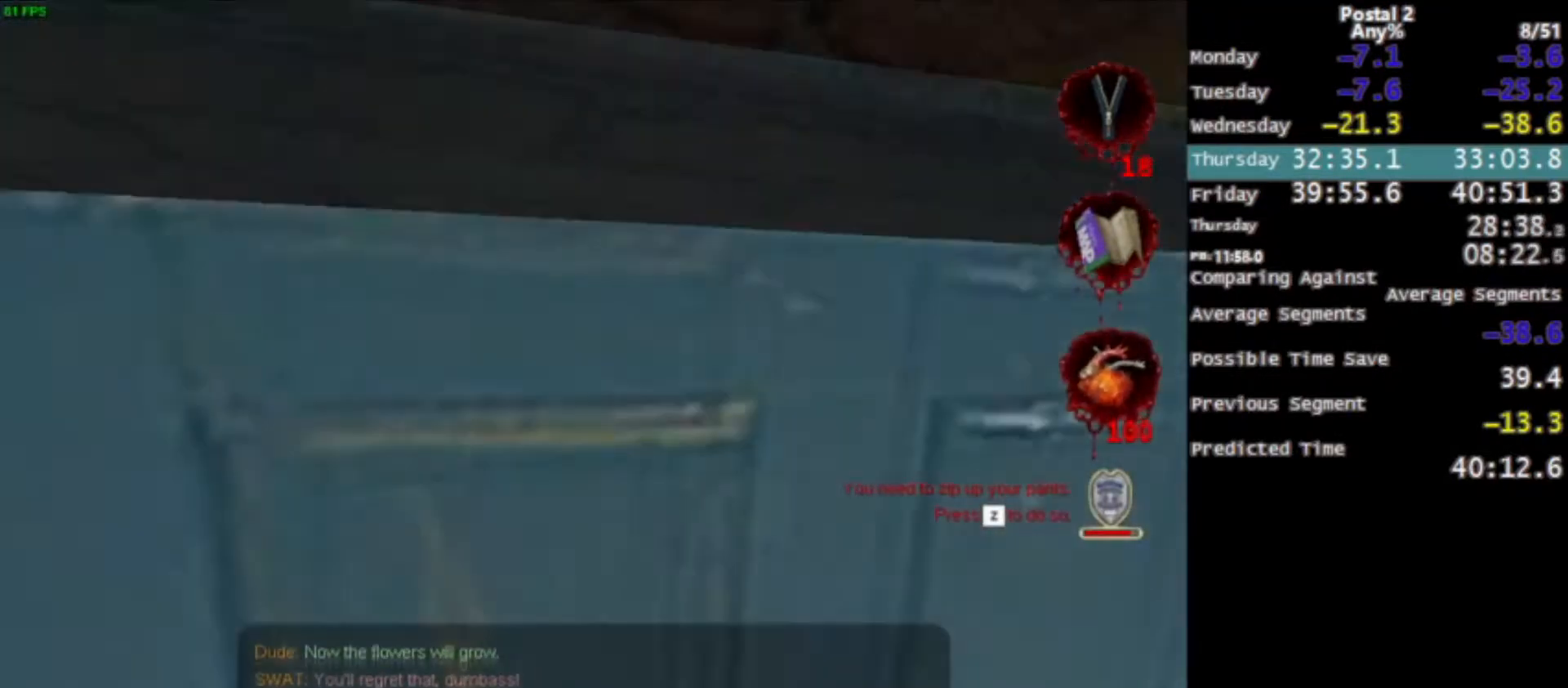
{"keys": ["w"], "mouse": ["left"], "events": [[67, "space", "up"], [100, "q", "up"]]}
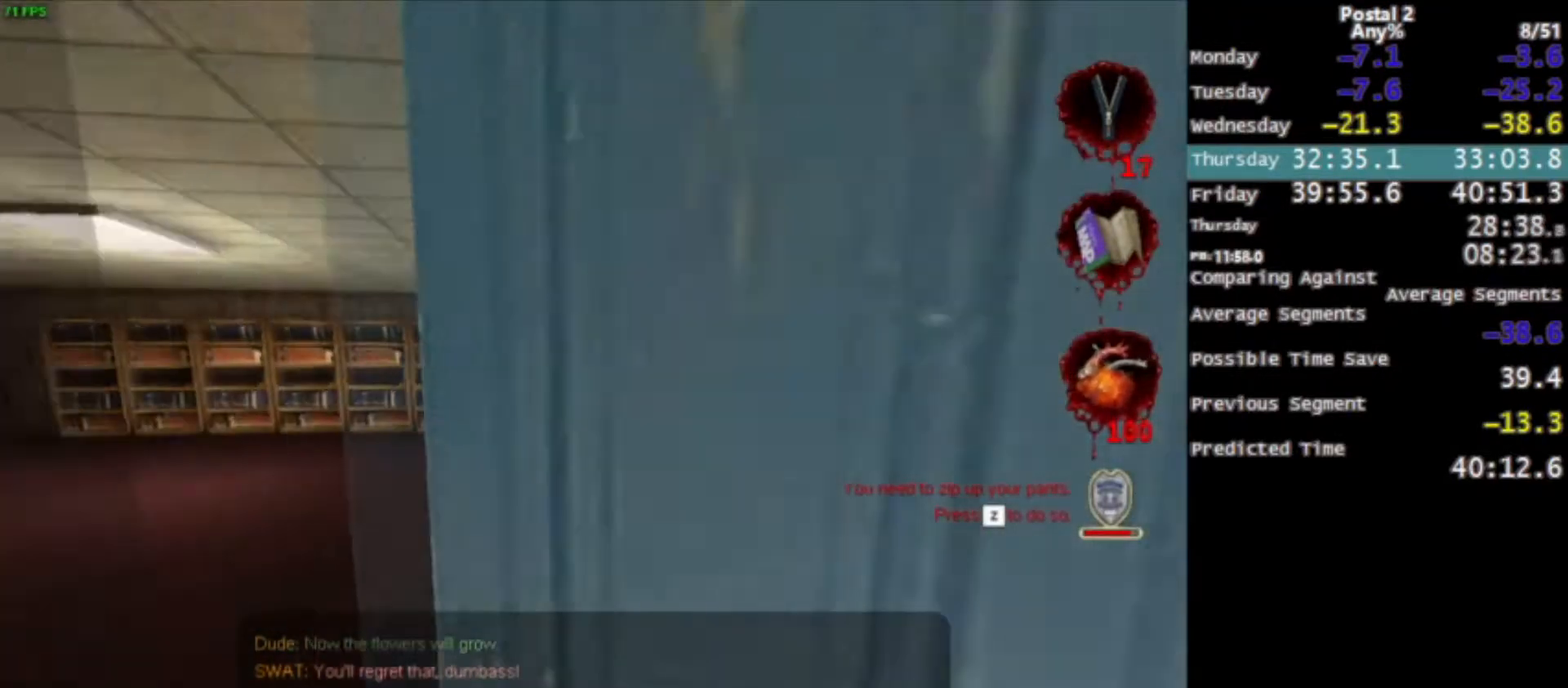
{"keys": ["w"], "mouse": ["left"], "events": [[301, "a", "down"], [401, "a", "up"]]}
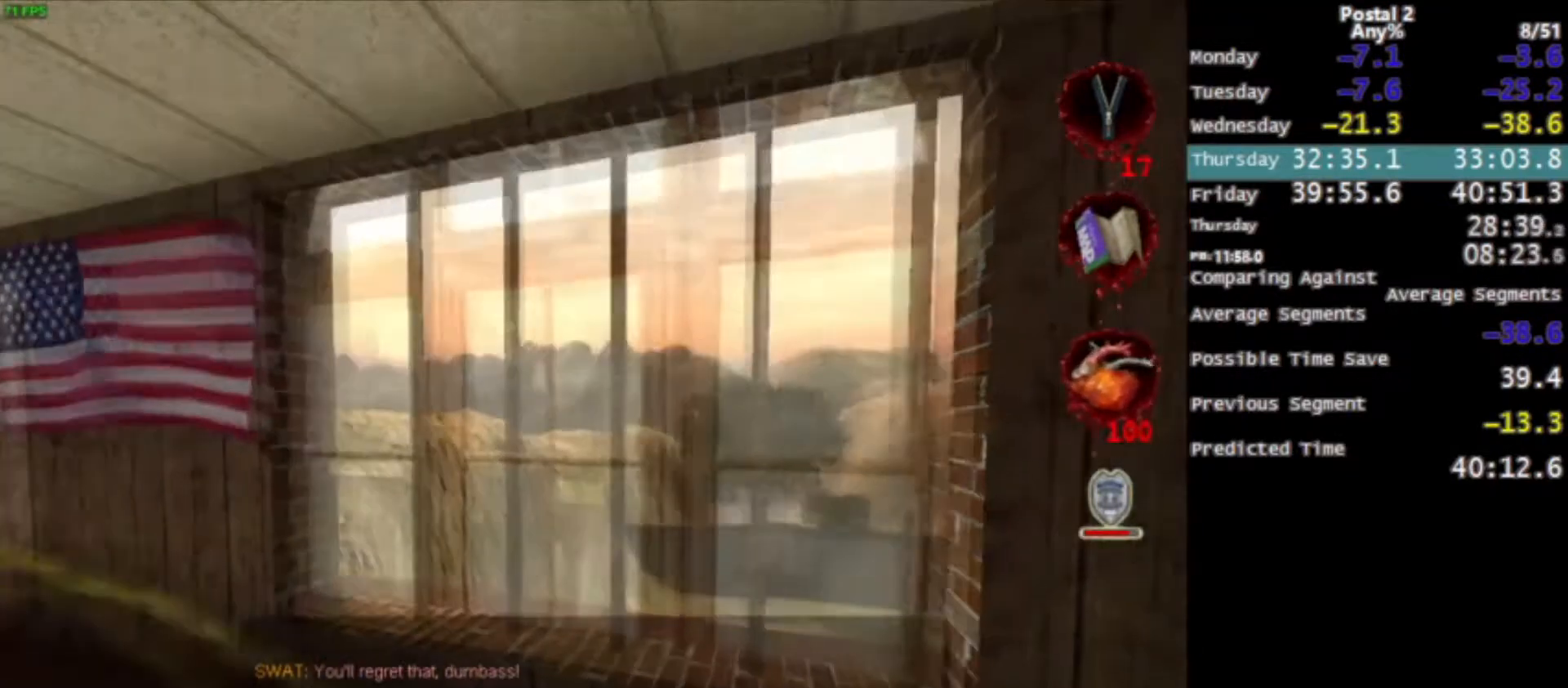
{"keys": ["ctrl", "w"], "mouse": ["left"], "events": [[133, "ctrl", "down"], [133, "space", "down"], [167, "d", "down"], [267, "q", "down"], [267, "space", "up"], [400, "q", "up"], [500, "d", "up"]]}
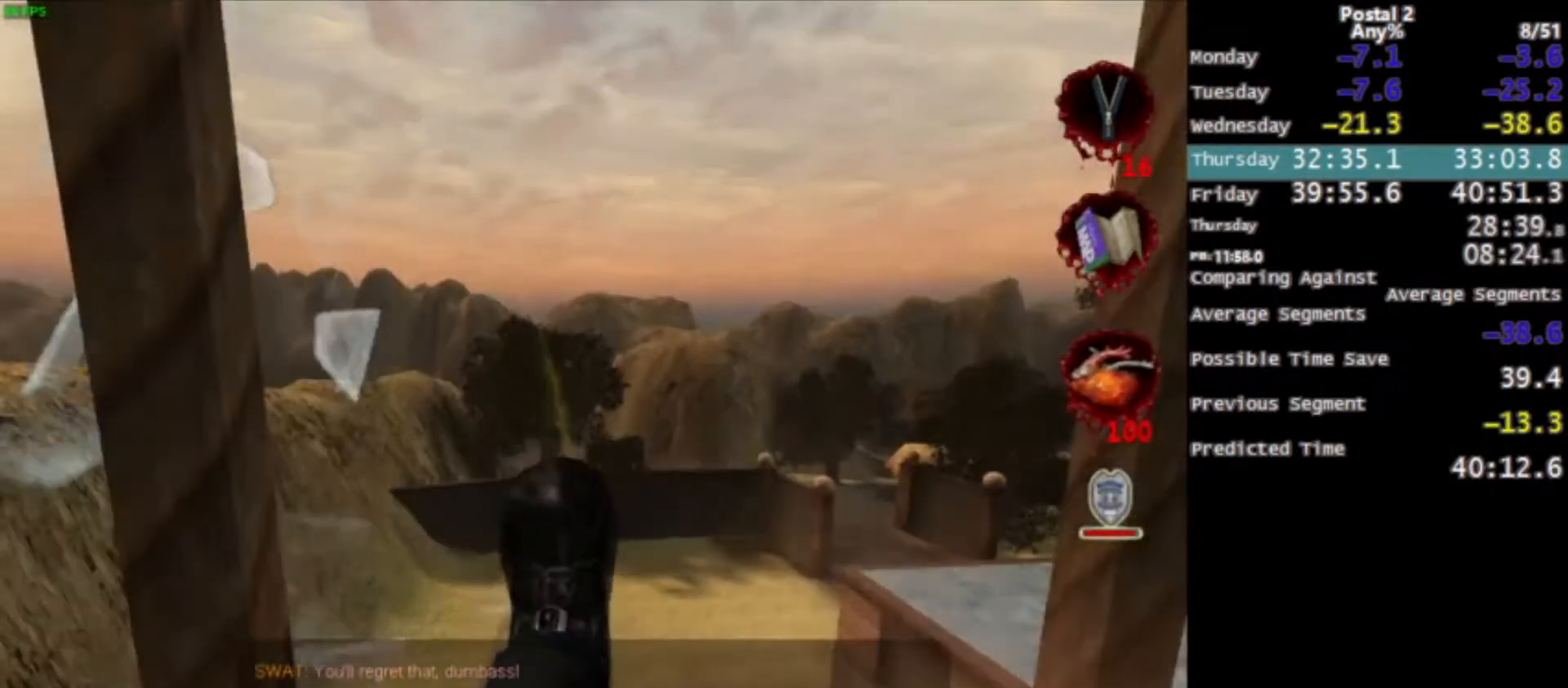
{"keys": ["ctrl", "w"], "mouse": ["left"], "events": [[234, "d", "down"], [434, "d", "up"]]}
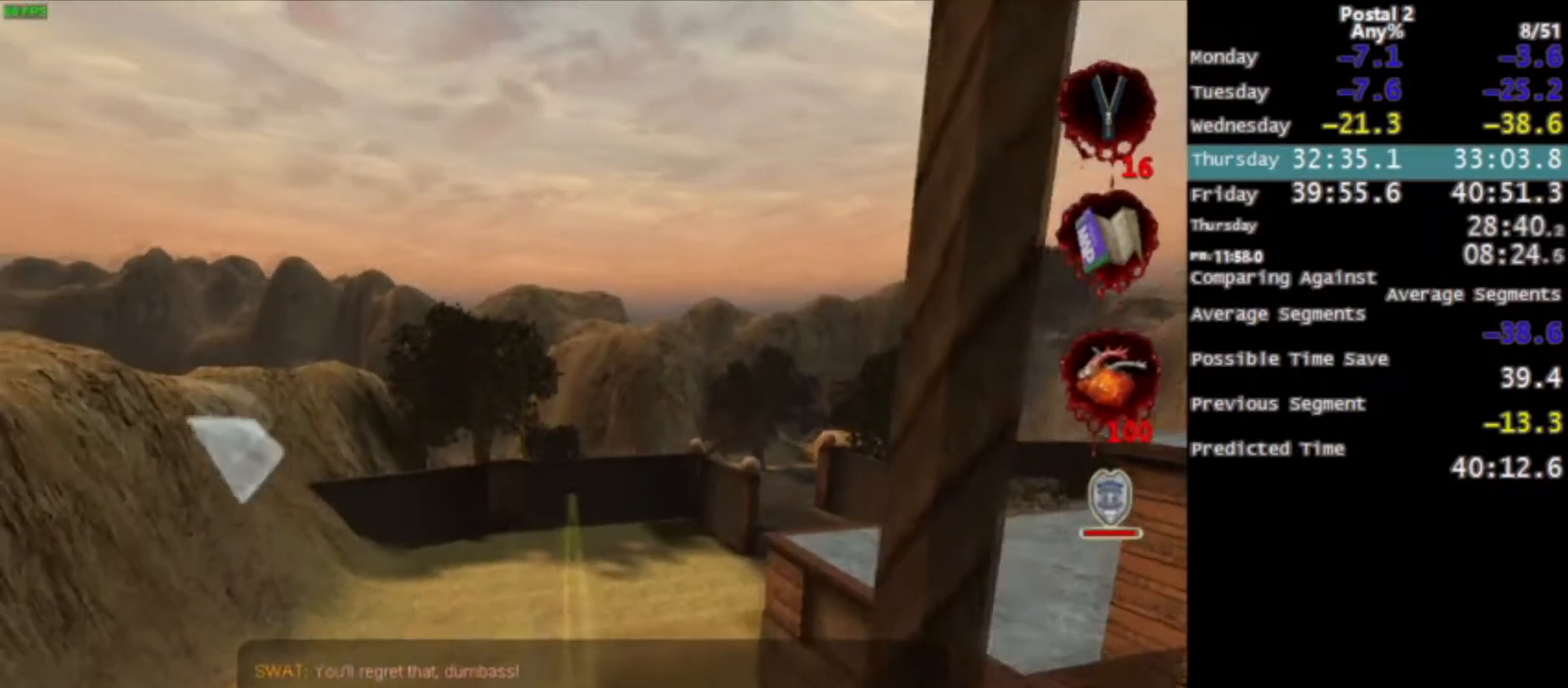
{"keys": ["a", "w"], "mouse": ["left"], "events": [[267, "a", "down"], [500, "ctrl", "up"]]}
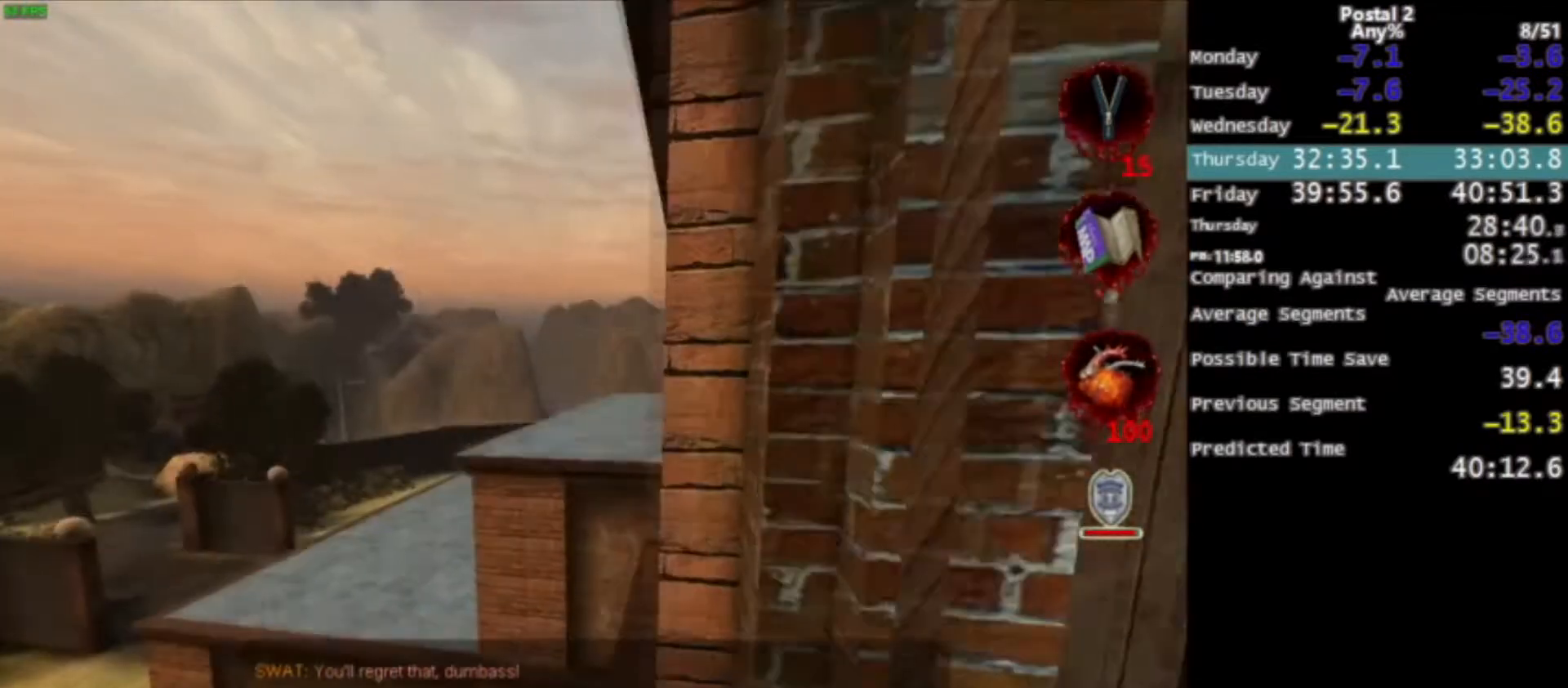
{"keys": ["d", "w"], "mouse": ["left"], "events": [[100, "a", "up"], [267, "d", "down"]]}
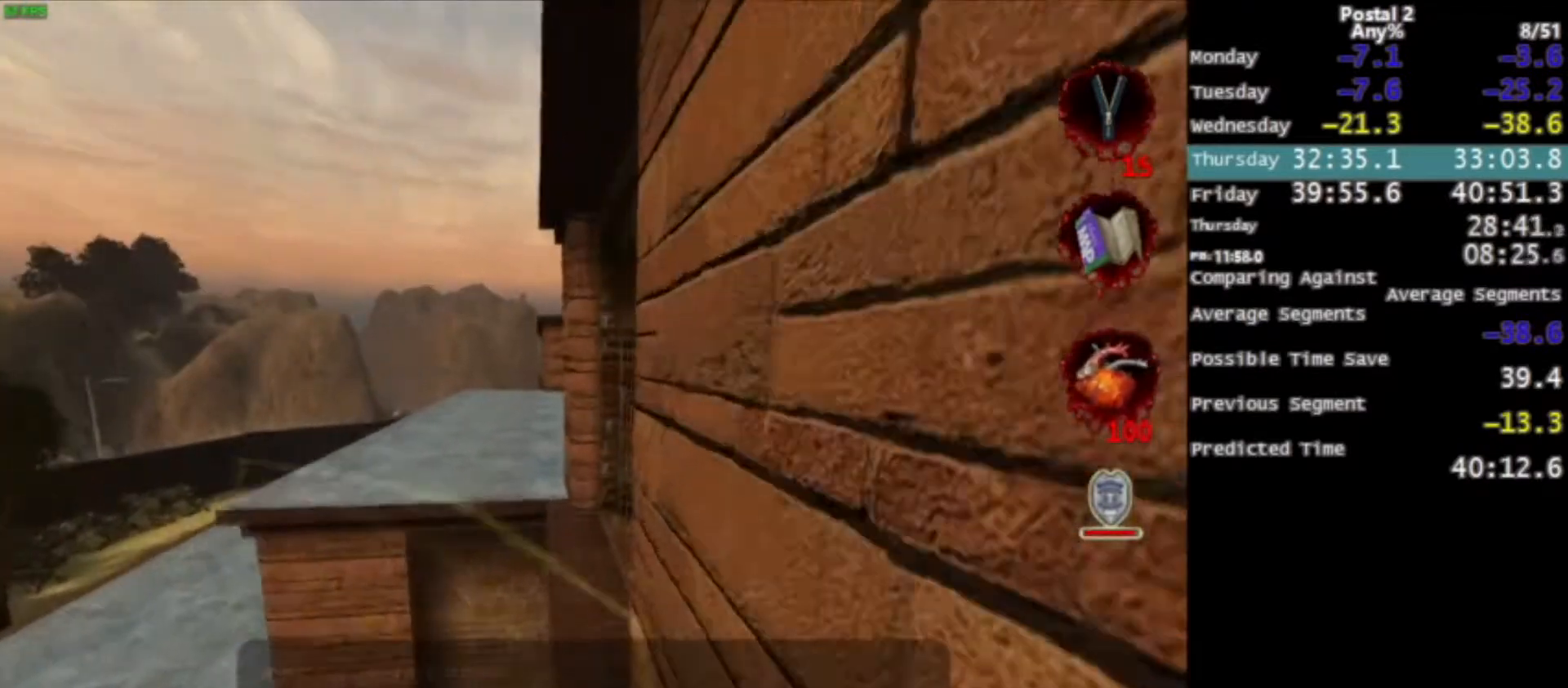
{"keys": ["a", "space", "w"], "mouse": ["left"], "events": [[100, "d", "up"], [467, "a", "down"], [467, "space", "down"]]}
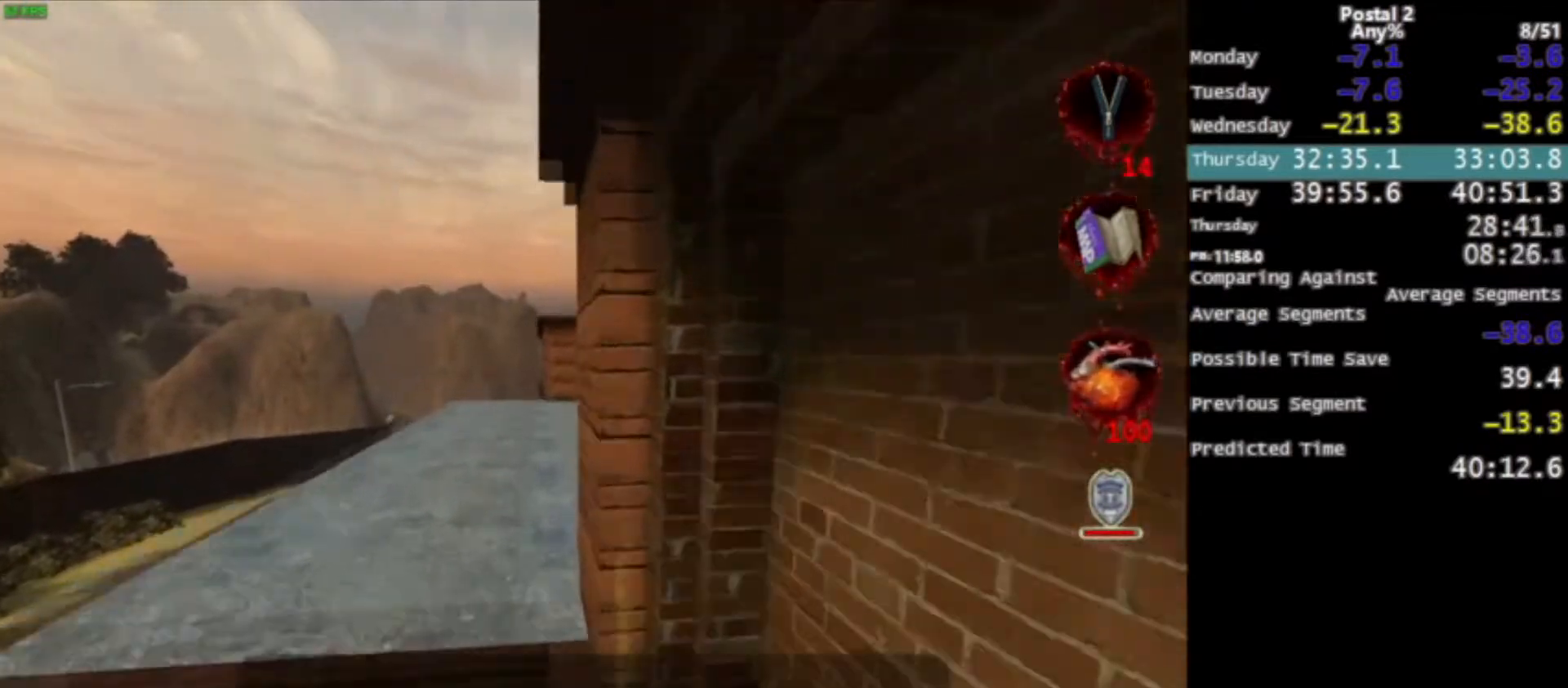
{"keys": ["a", "w"], "mouse": [], "events": [[34, "ctrl", "down"], [201, "space", "up"], [301, "ctrl", "up"], [434, "mouse_left", "up"]]}
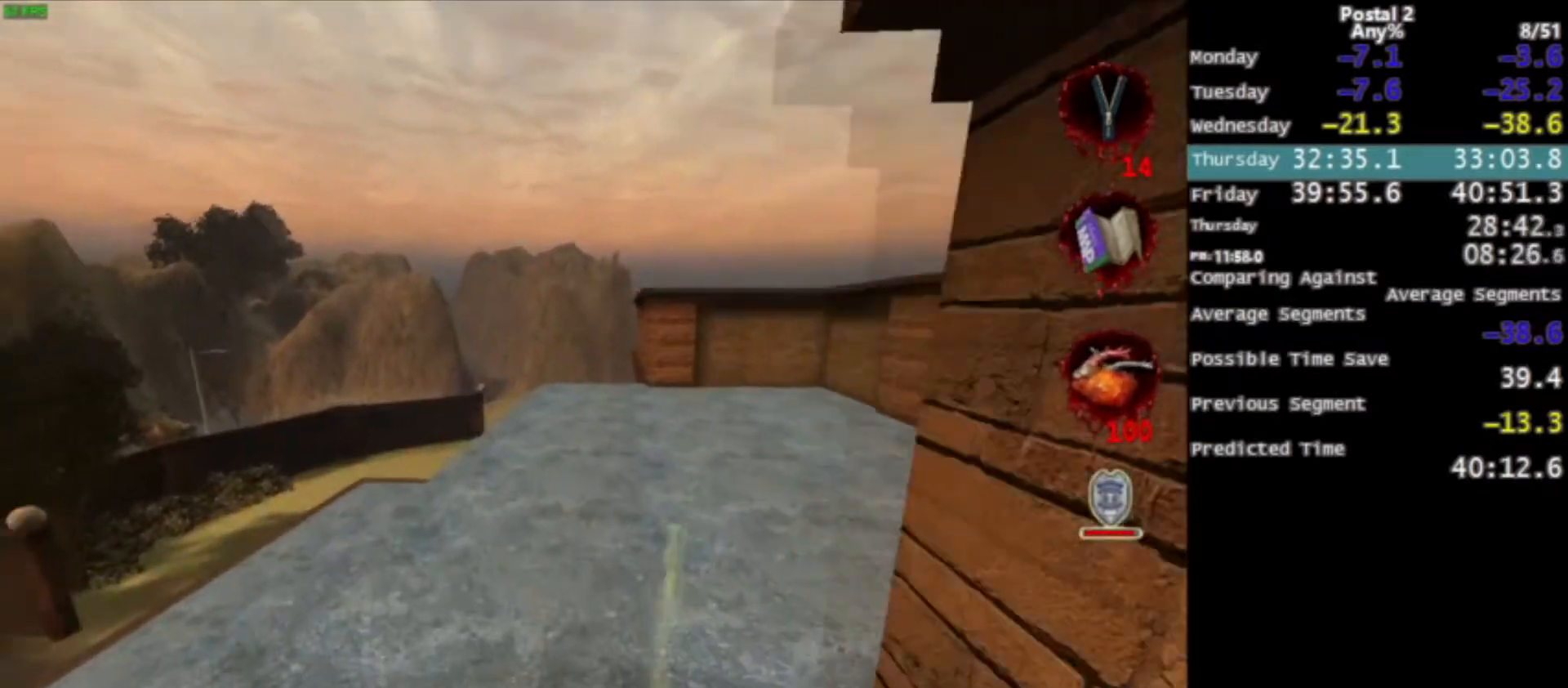
{"keys": ["a", "w"], "mouse": [], "events": [[267, "space", "down"], [367, "space", "up"]]}
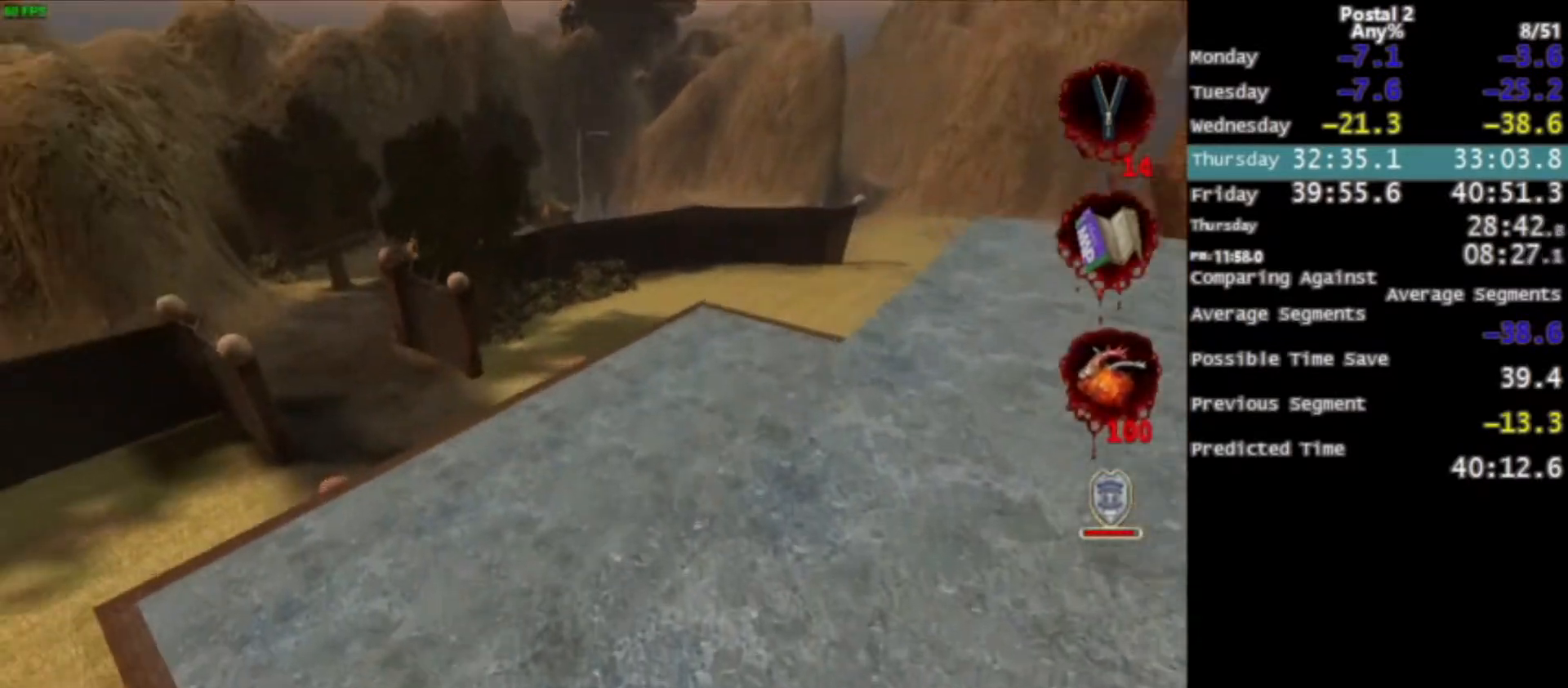
{"keys": ["a", "w"], "mouse": [], "events": [[334, "a", "up"], [401, "a", "down"]]}
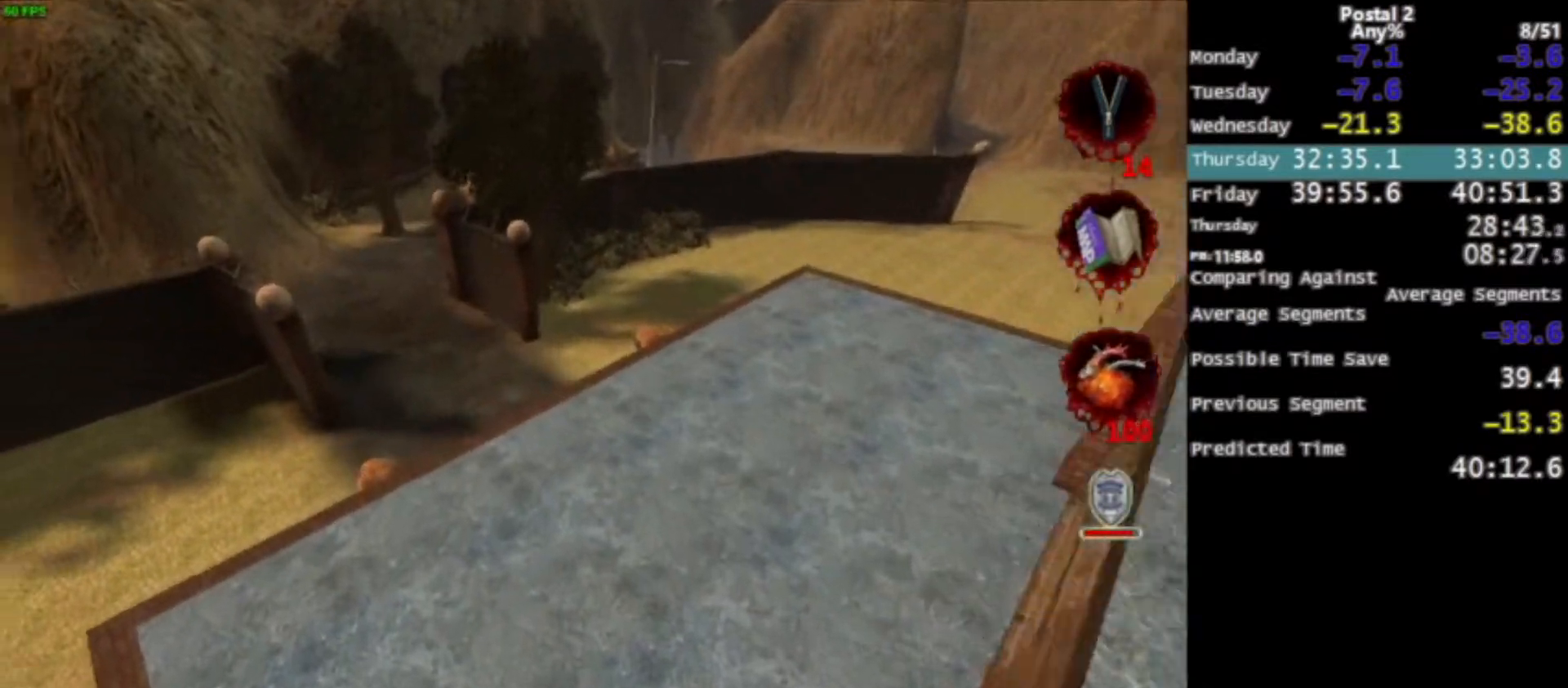
{"keys": ["w"], "mouse": [], "events": [[167, "a", "up"]]}
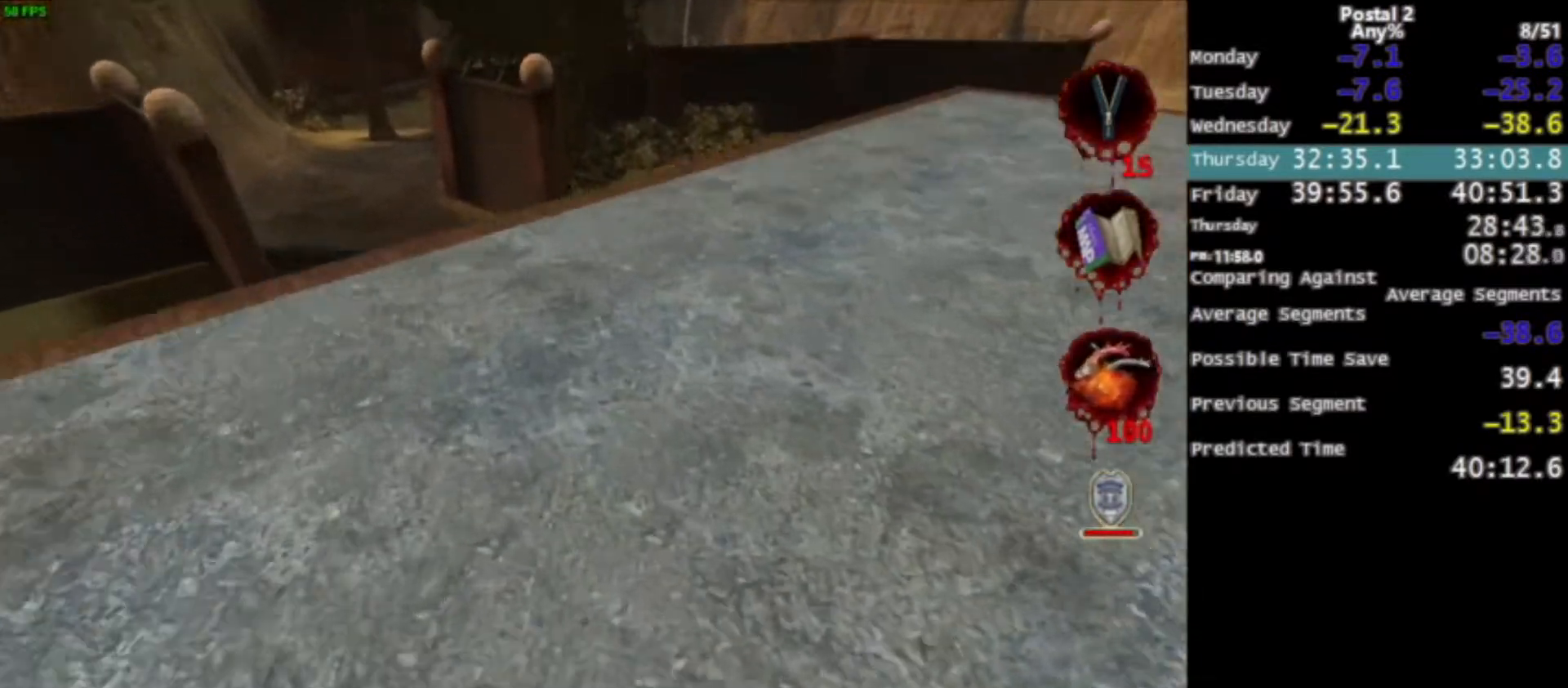
{"keys": ["w"], "mouse": [], "events": [[33, "space", "down"], [167, "space", "up"]]}
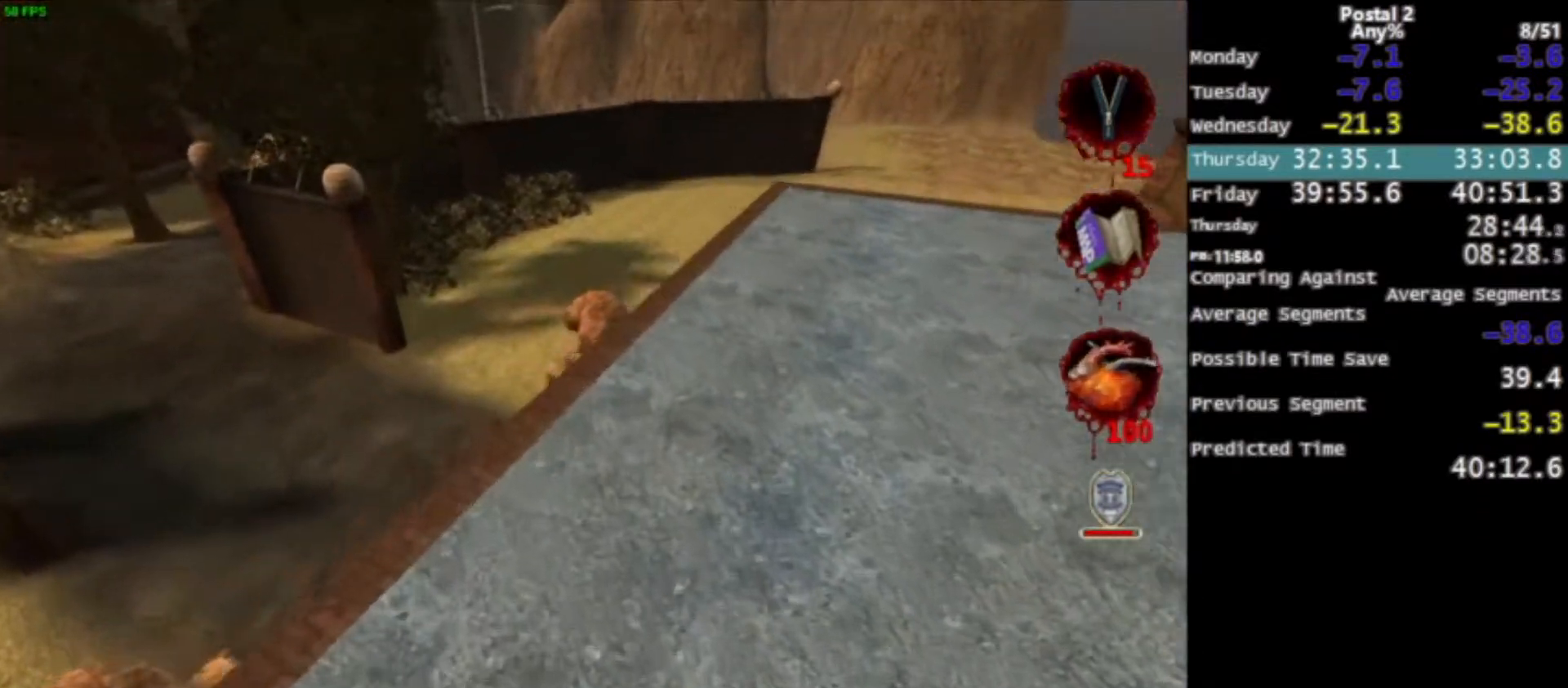
{"keys": [], "mouse": [], "events": [[34, "a", "down"], [201, "a", "up"], [234, "w", "up"]]}
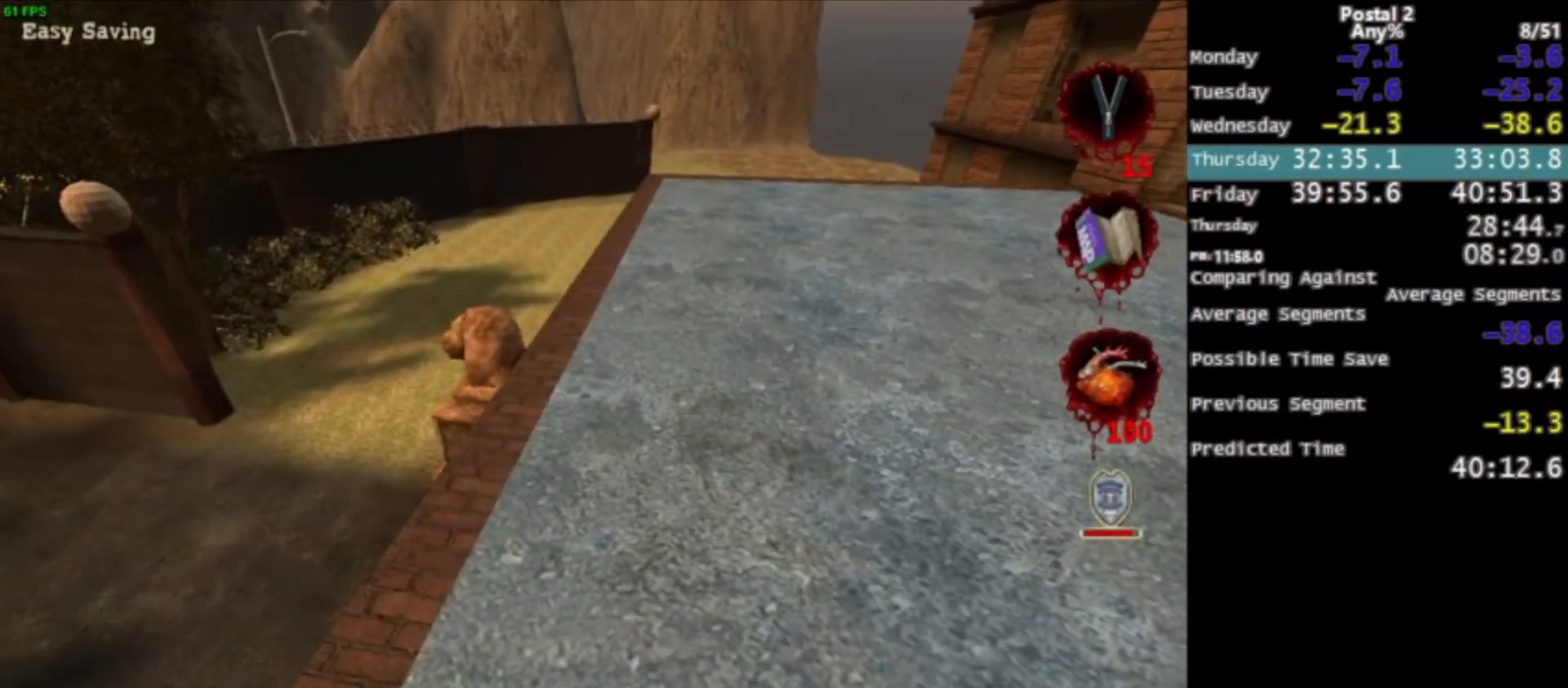
{"keys": ["a", "w"], "mouse": [], "events": [[434, "a", "down"], [434, "w", "down"]]}
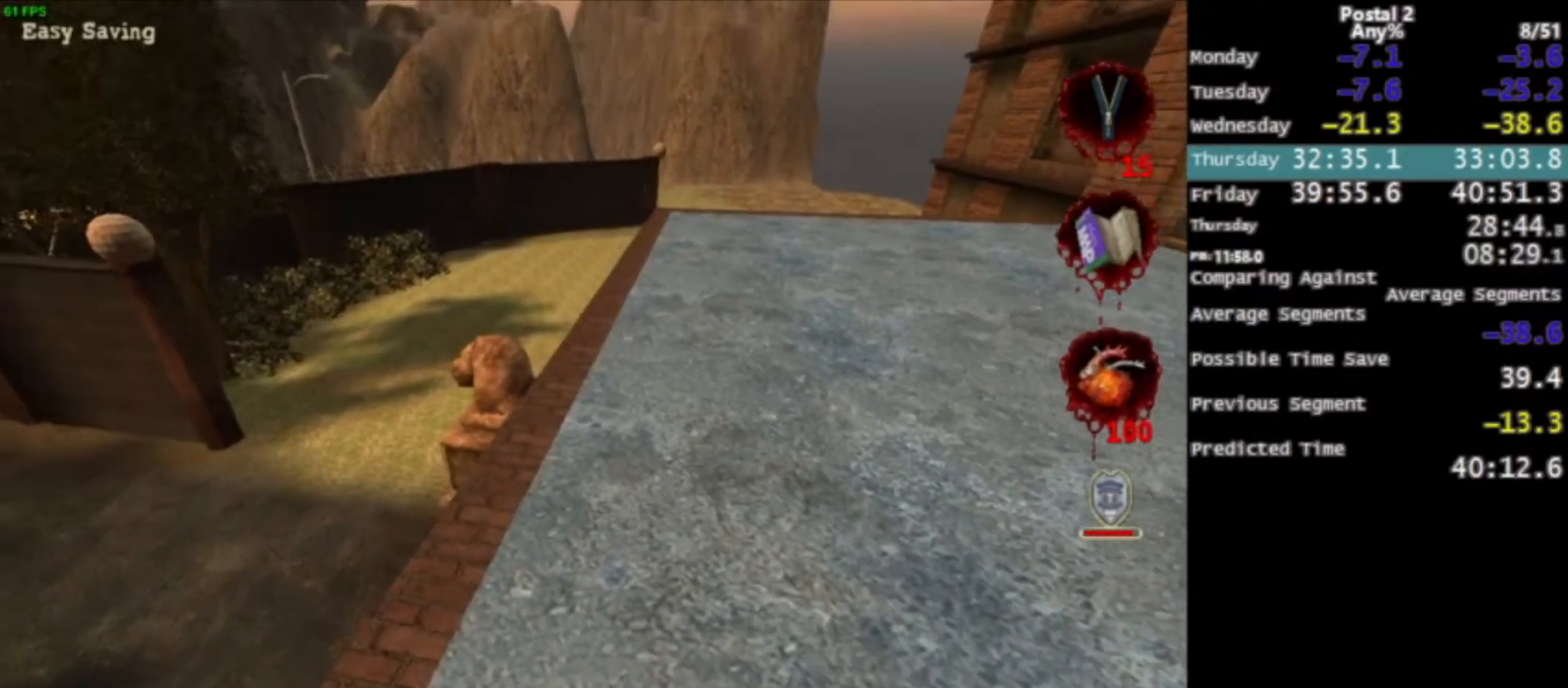
{"keys": ["a", "w"], "mouse": [], "events": [[134, "a", "up"], [167, "w", "up"], [367, "a", "down"], [367, "w", "down"]]}
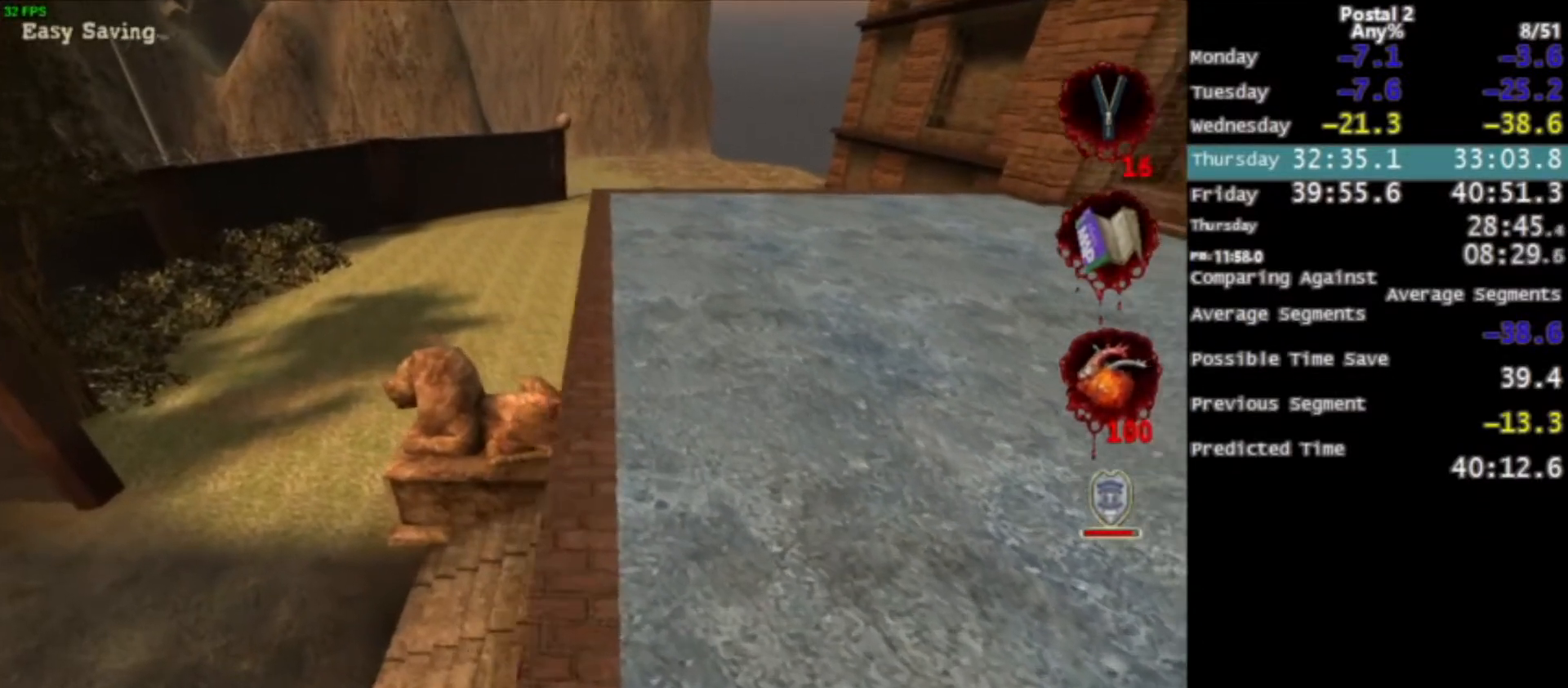
{"keys": ["ctrl"], "mouse": [], "events": [[33, "w", "up"], [100, "a", "up"], [334, "ctrl", "down"]]}
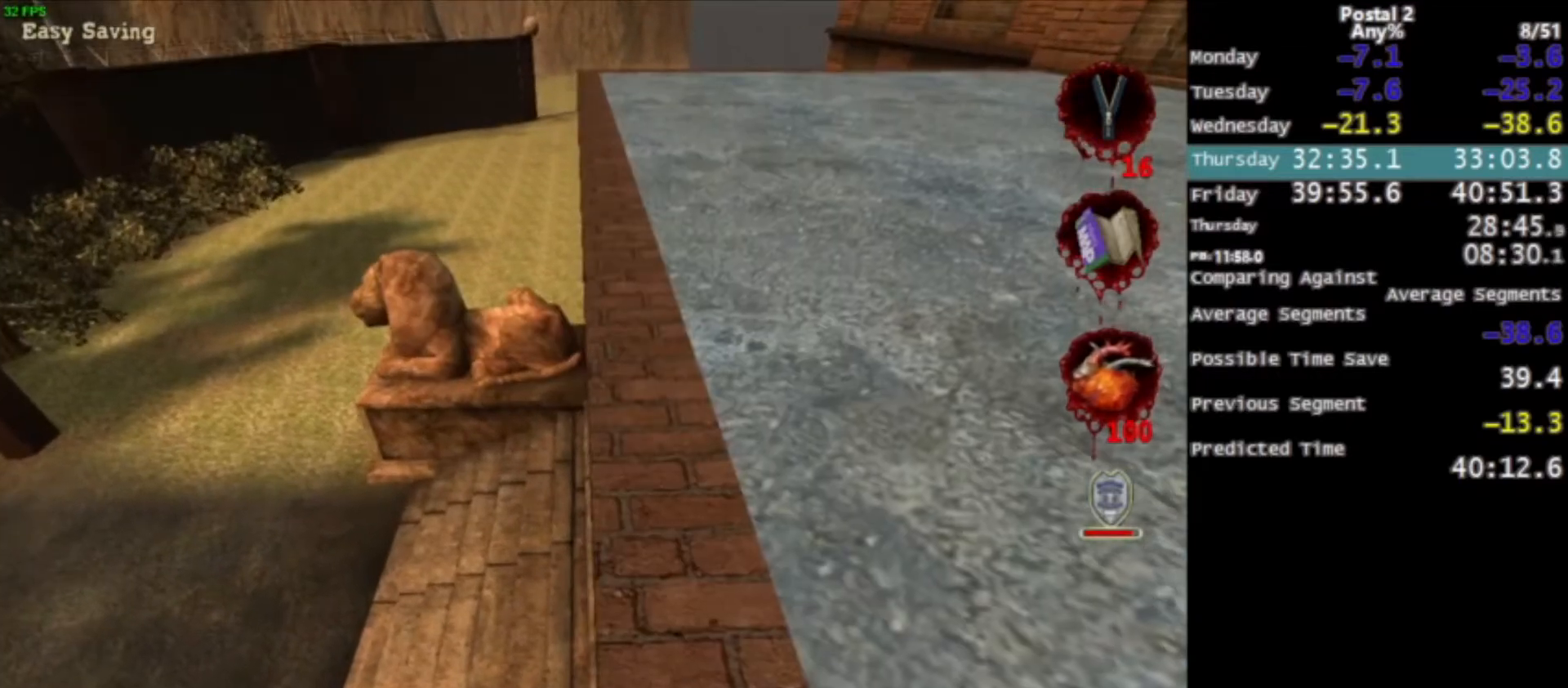
{"keys": ["a", "ctrl", "w"], "mouse": [], "events": [[67, "a", "down"], [67, "w", "down"], [234, "a", "up"], [234, "w", "up"], [434, "a", "down"], [434, "w", "down"]]}
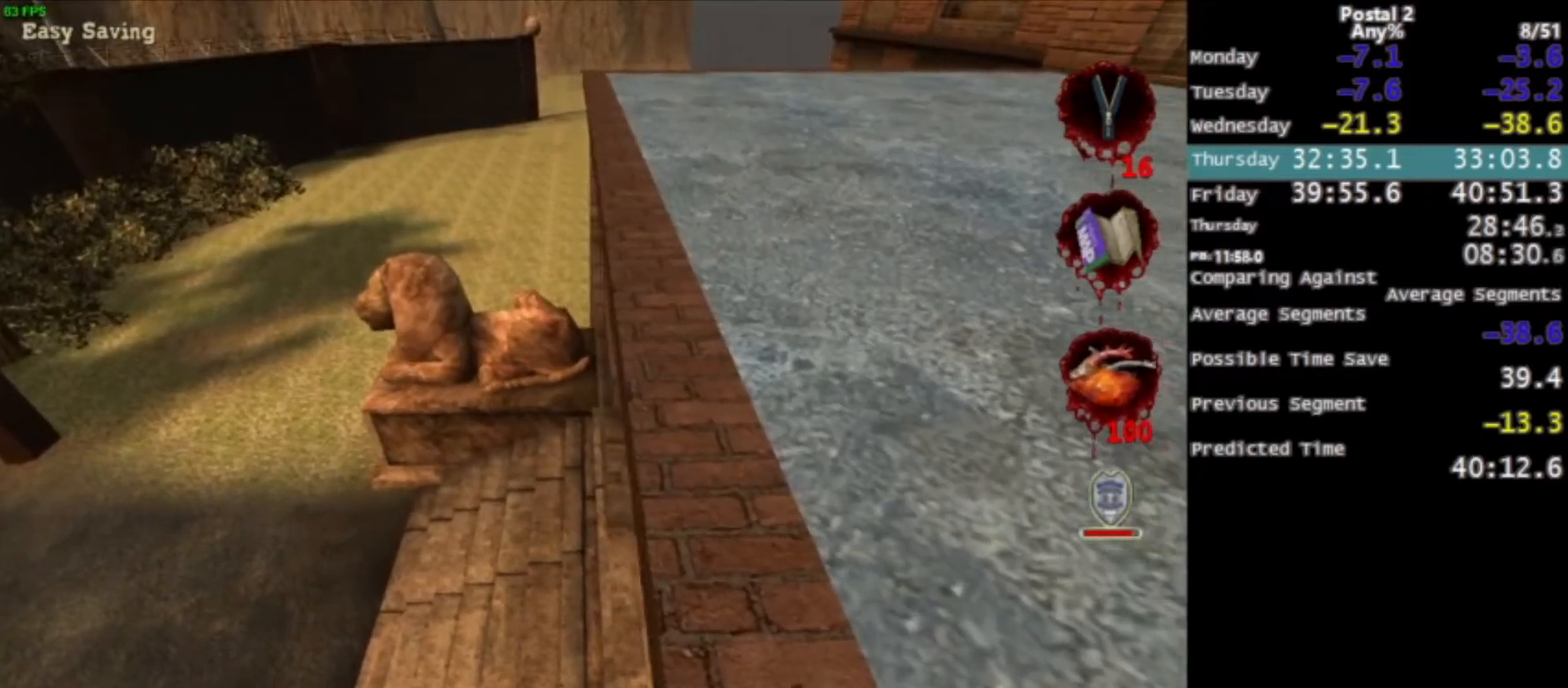
{"keys": ["ctrl"], "mouse": [], "events": [[133, "a", "up"], [133, "w", "up"]]}
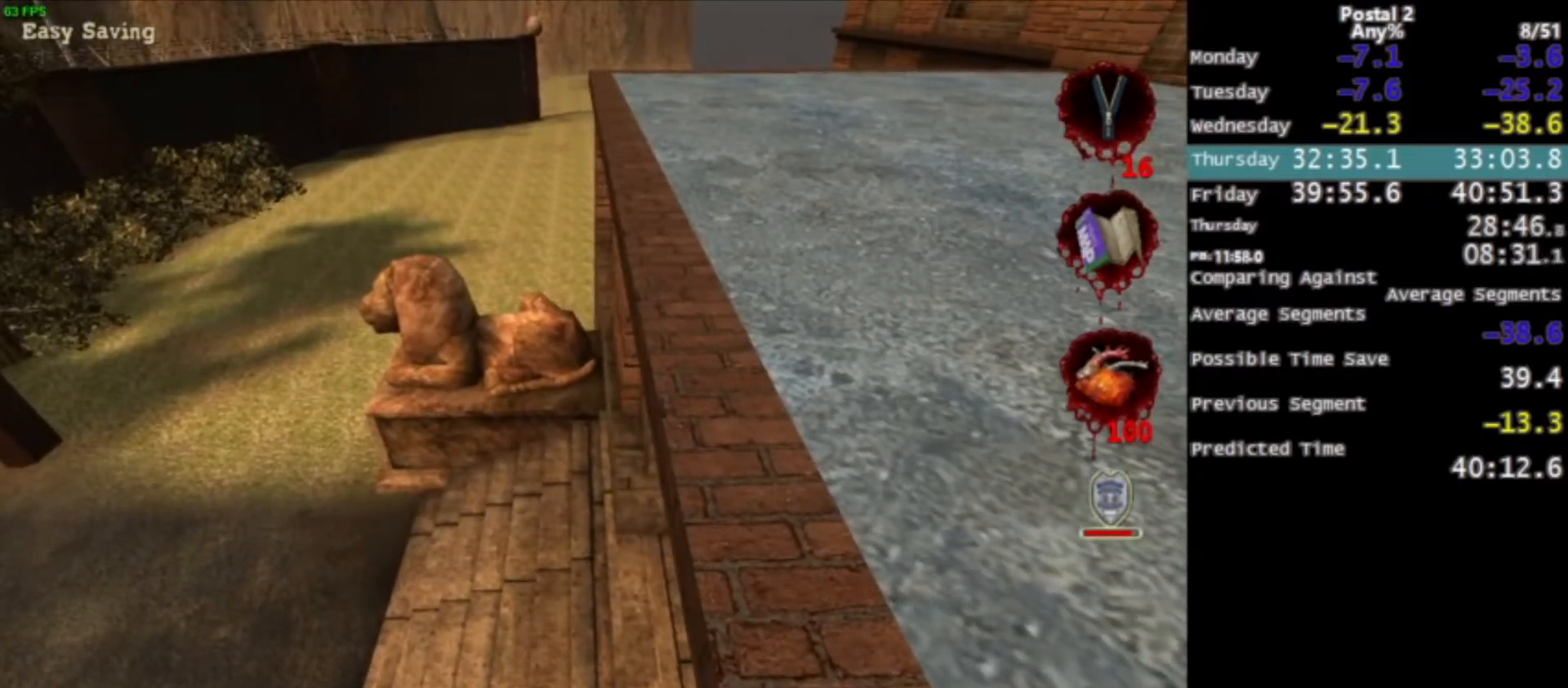
{"keys": ["ctrl", "d"], "mouse": [], "events": [[201, "a", "down"], [201, "w", "down"], [334, "a", "up"], [334, "w", "up"], [368, "d", "down"]]}